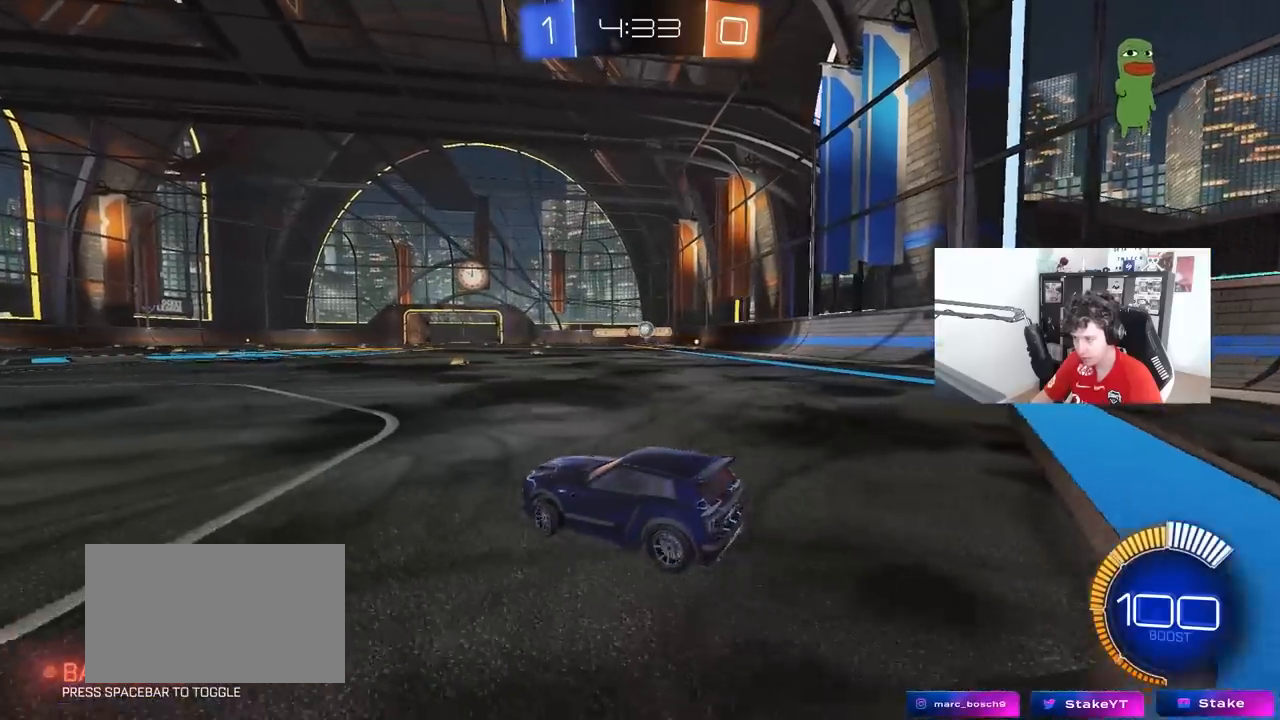
Gameplay with keyboard and mouse; each line is a JSON object with the keys and mouse buttons held at the frame after it. "events" lists presses ("down") and releases ("up") of "1", "2", "3", "4", "5", "a", "alt", "c", "caps_lock", "ctrl", "d", "e", "f", "g", "q", "r", "s", "shift", "space", "t", "tab", "v", "w", "x", "z", "mouse_left", "mouse_wheel" and "mouse_right" between this image and that frame as [ms after this image, input, new state], when the widget could be followed in between. "mouse_left", "mouse_wheel", "mouse_right" = the "left", "wheel", "right" buttons of the "mouse" list. No other keys are recorded. "wheel" means that the mouse wheel is clicked or scrolled. "mouse_move" is the direction in which the mouse moves at that frame (one of eight, or "still"), when it could be read.
{"keys": [], "mouse": ["left", "right"], "mouse_move": "still", "events": [[33, "w", "down"], [133, "d", "up"], [217, "a", "down"], [400, "mouse_left", "down"], [450, "a", "up"], [450, "d", "down"], [500, "d", "up"], [500, "mouse_right", "down"], [500, "w", "up"]]}
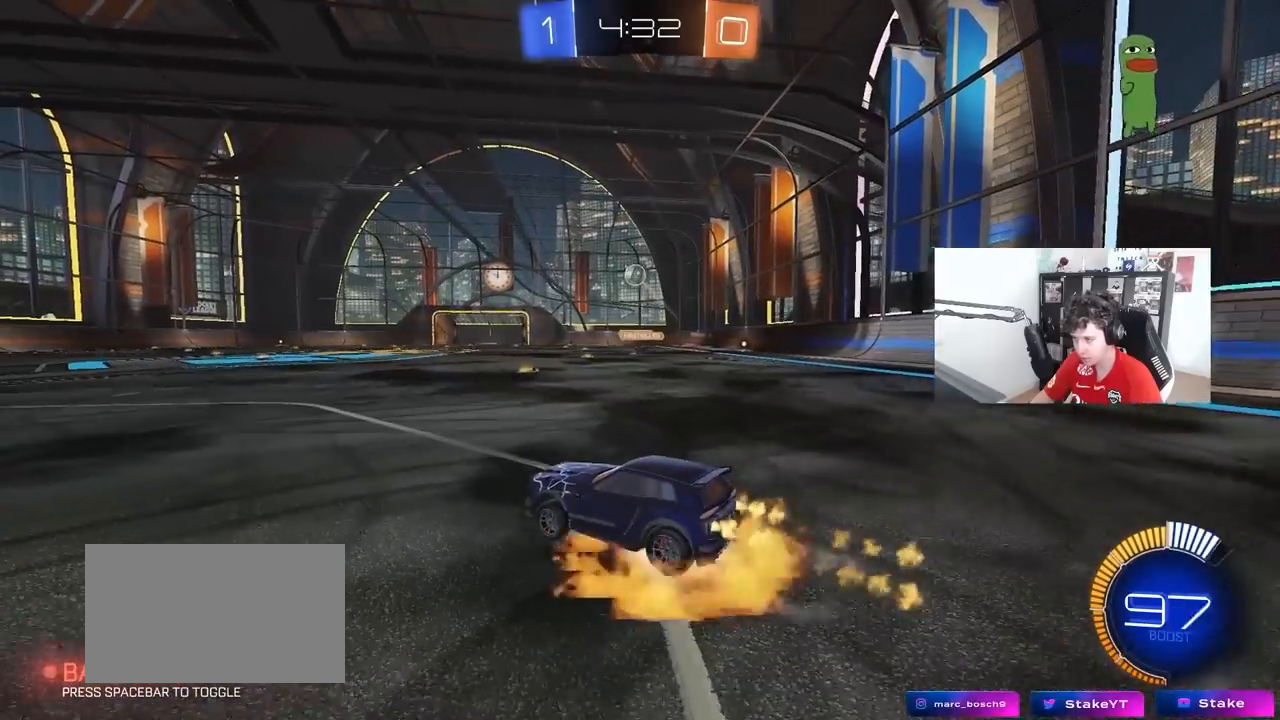
{"keys": ["d"], "mouse": ["left", "right"], "mouse_move": "still", "events": [[50, "a", "down"], [50, "s", "down"], [100, "mouse_left", "up"], [100, "shift", "down"], [183, "shift", "up"], [233, "a", "up"], [233, "mouse_right", "up"], [233, "s", "up"], [283, "mouse_right", "down"], [333, "d", "down"], [333, "s", "down"], [467, "mouse_left", "down"], [467, "s", "up"]]}
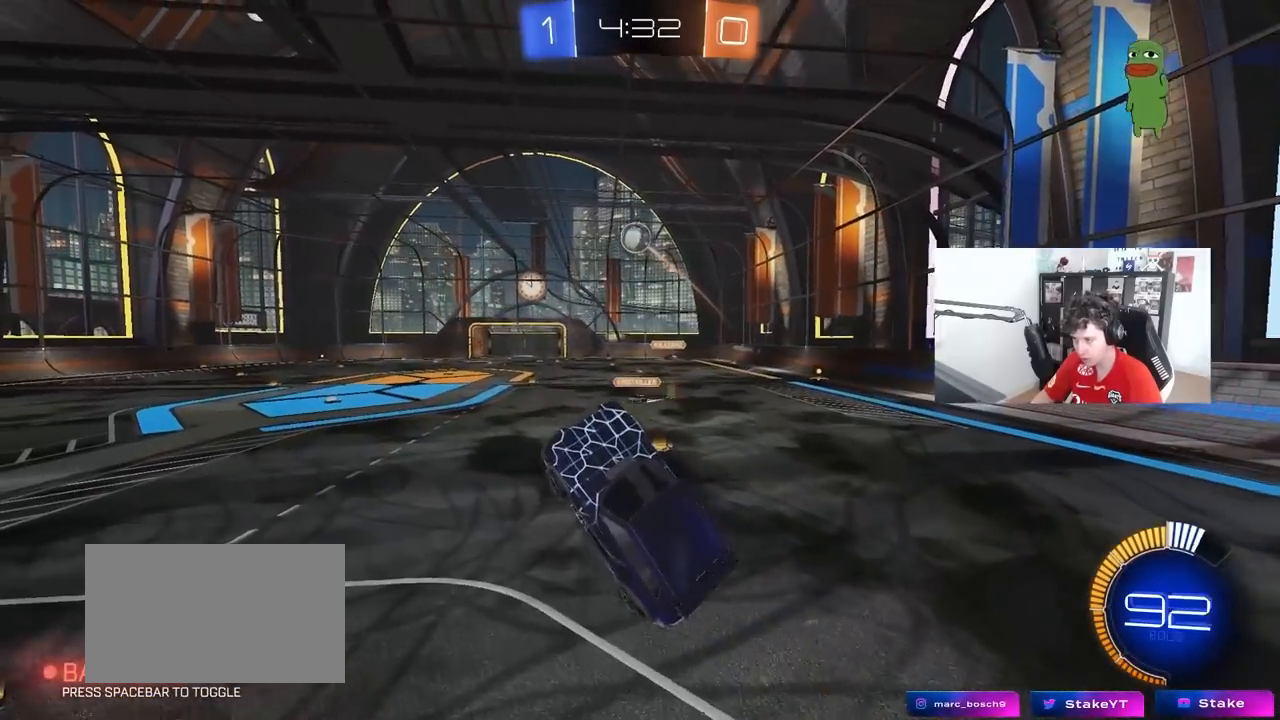
{"keys": ["a"], "mouse": ["left"], "mouse_move": "still", "events": [[17, "mouse_right", "up"], [67, "d", "up"], [200, "a", "down"]]}
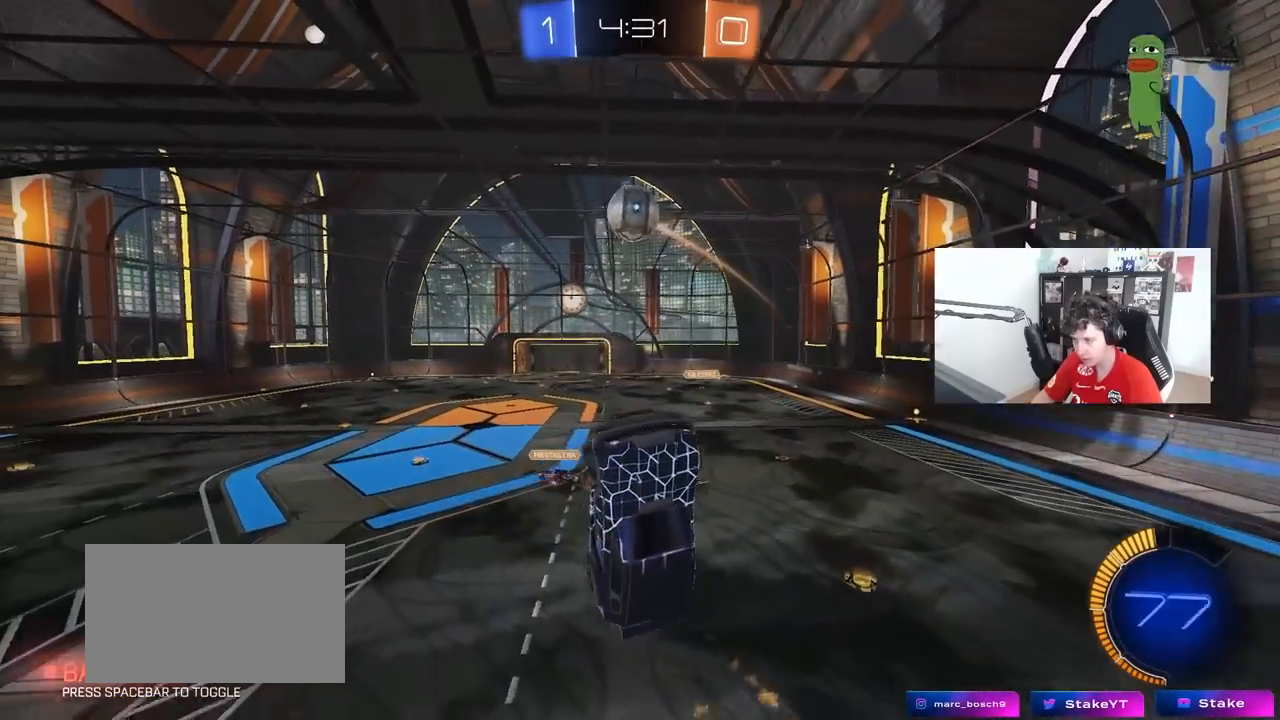
{"keys": ["a", "shift", "w"], "mouse": ["left"], "mouse_move": "still", "events": [[83, "shift", "down"], [167, "shift", "up"], [317, "w", "down"], [417, "shift", "down"]]}
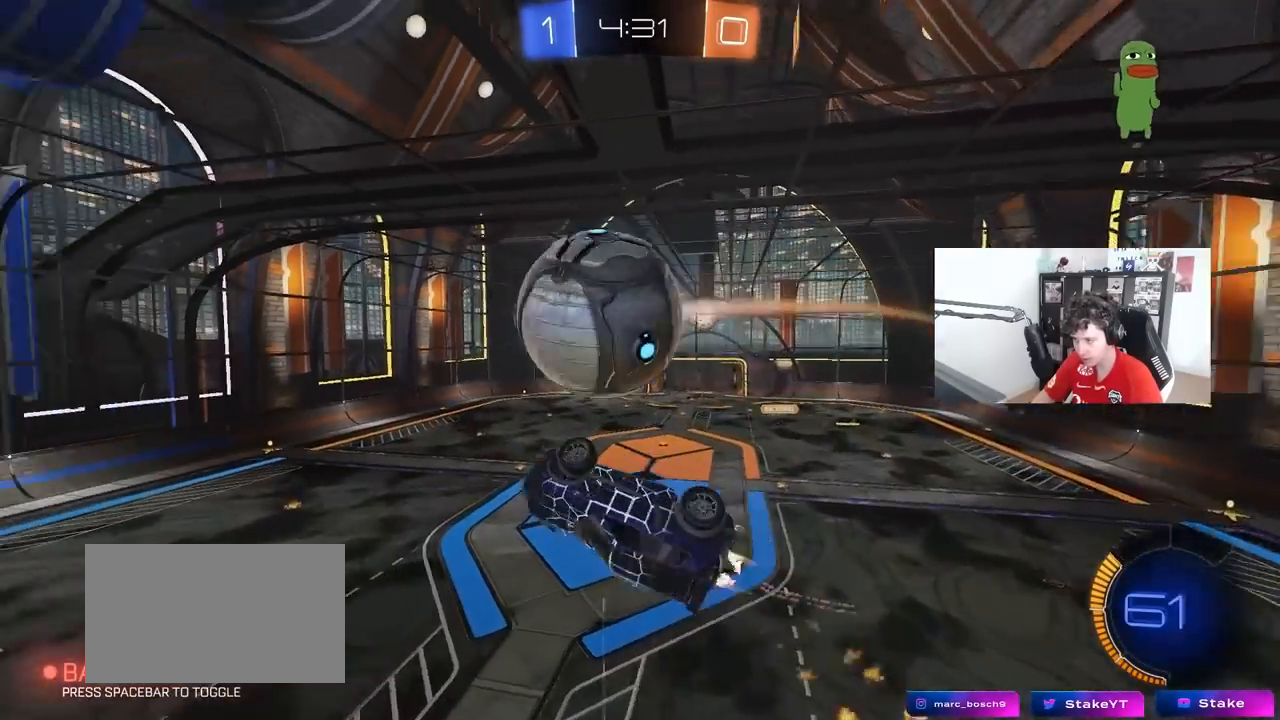
{"keys": ["a"], "mouse": [], "mouse_move": "up", "events": [[383, "mouse_left", "up"], [417, "shift", "up"], [467, "w", "up"]]}
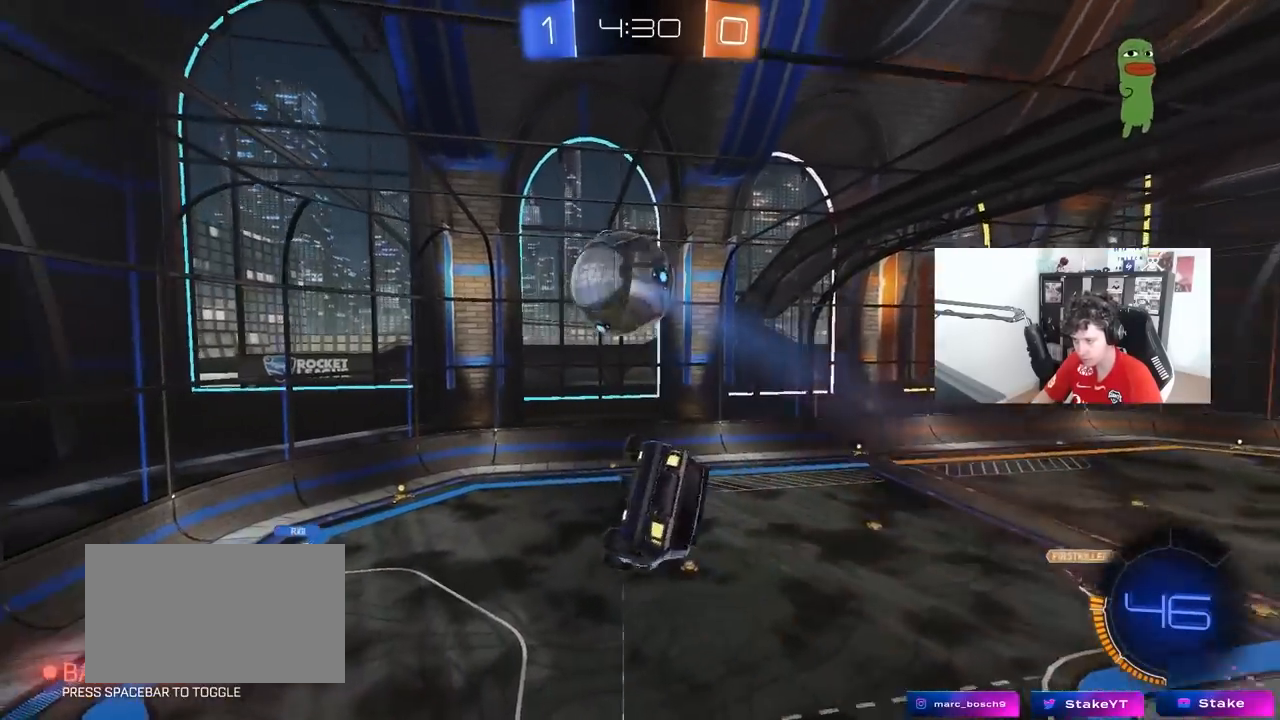
{"keys": ["d", "w"], "mouse": [], "mouse_move": "left", "events": [[200, "a", "up"], [250, "d", "down"], [300, "w", "down"]]}
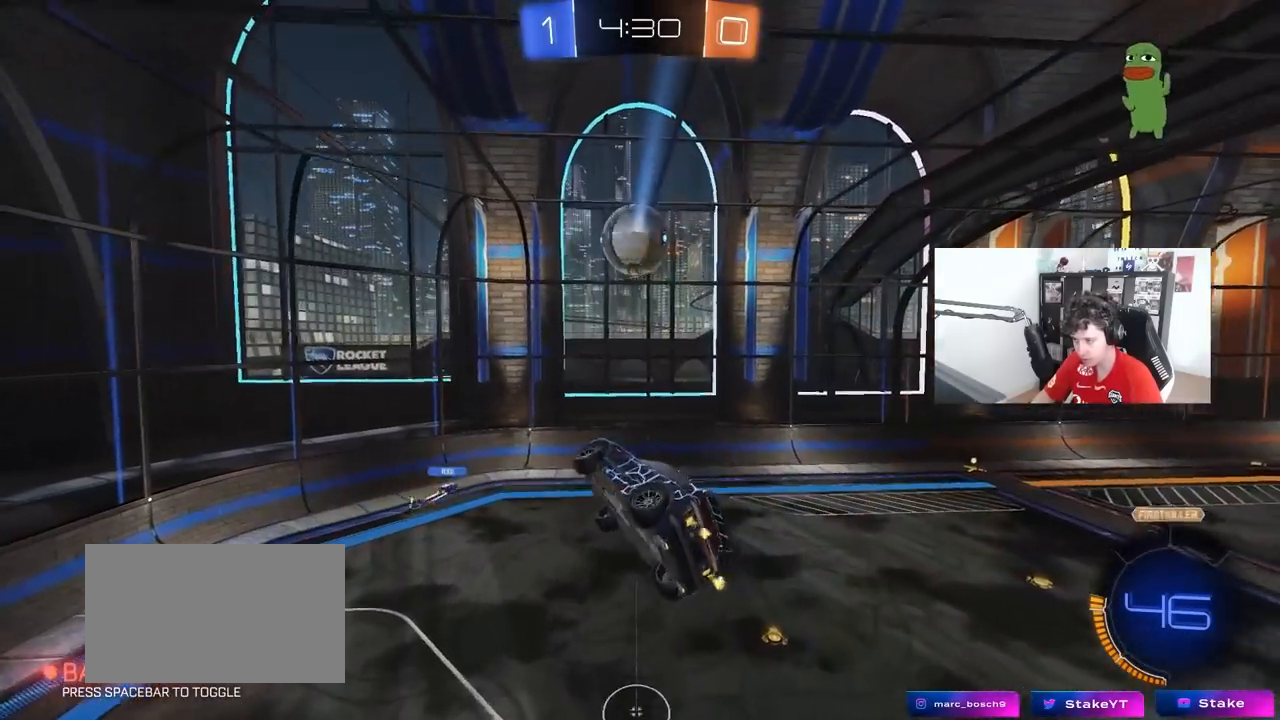
{"keys": ["a", "q"], "mouse": [], "mouse_move": "still", "events": [[183, "q", "down"], [217, "w", "up"], [367, "a", "down"], [417, "d", "up"]]}
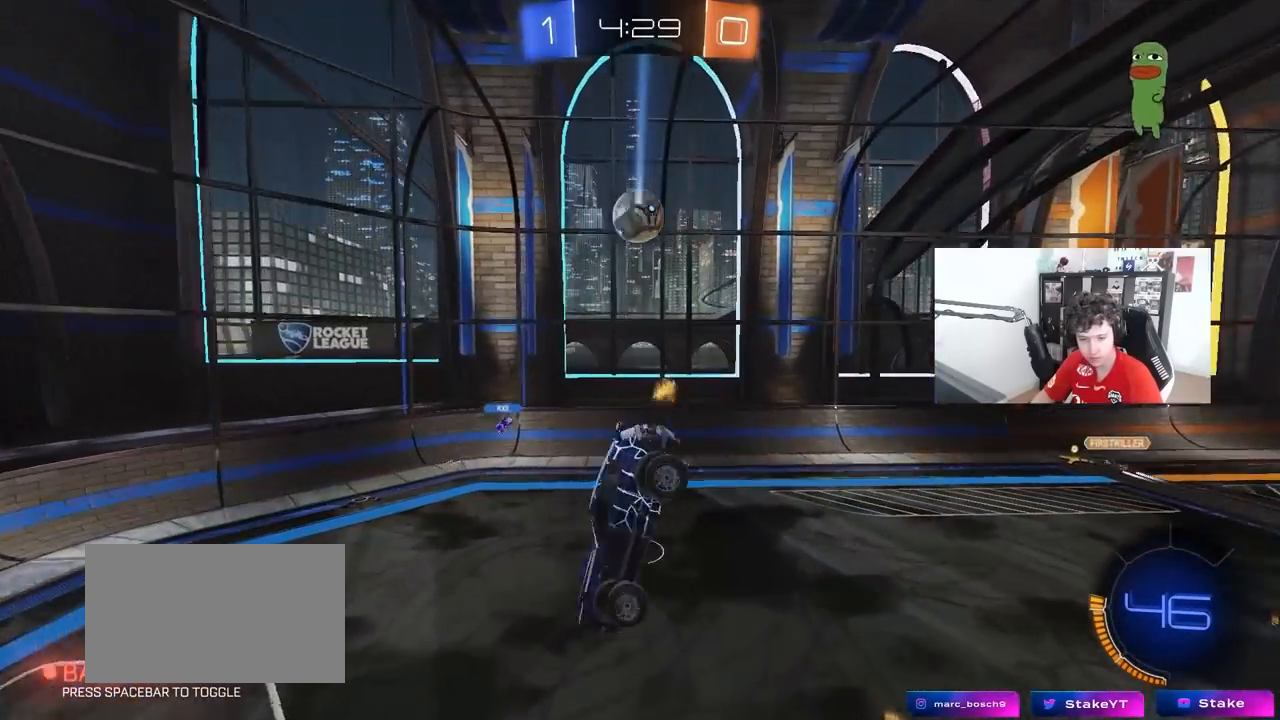
{"keys": [], "mouse": [], "mouse_move": "still", "events": [[50, "s", "down"], [383, "a", "up"], [383, "q", "up"], [383, "s", "up"]]}
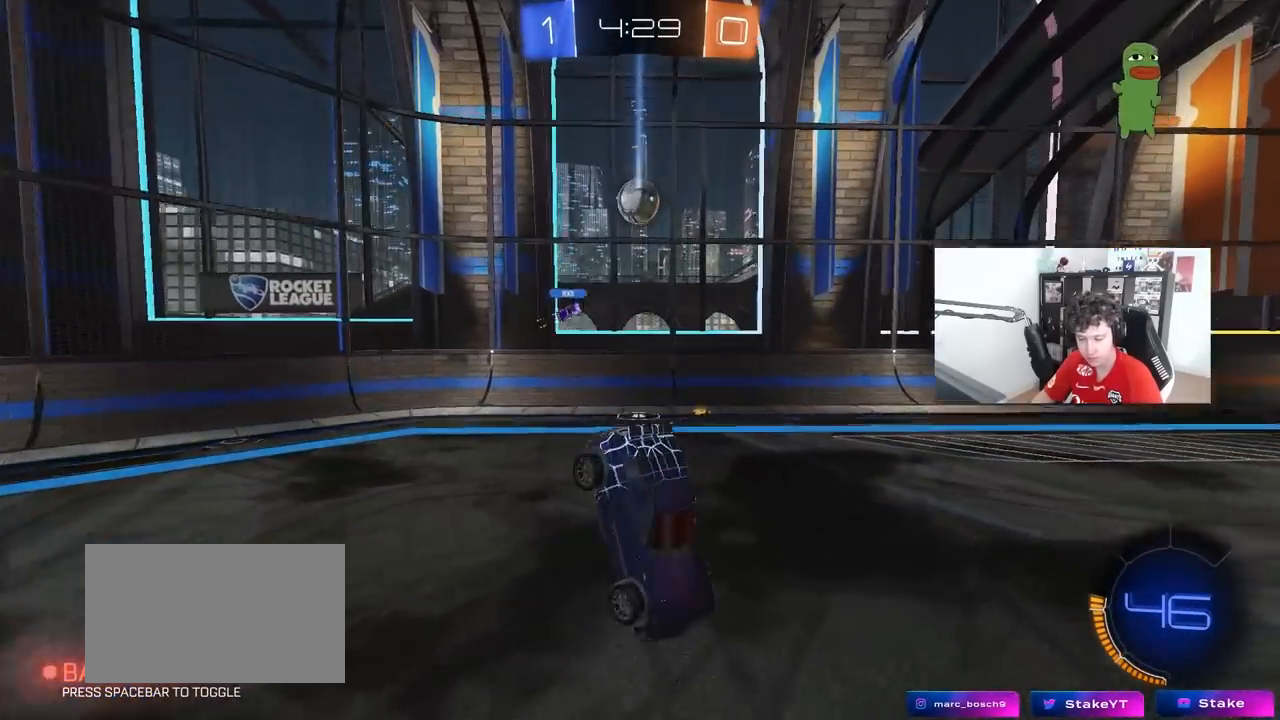
{"keys": ["d", "w"], "mouse": [], "mouse_move": "still", "events": [[67, "a", "down"], [117, "w", "down"], [350, "a", "up"], [433, "d", "down"]]}
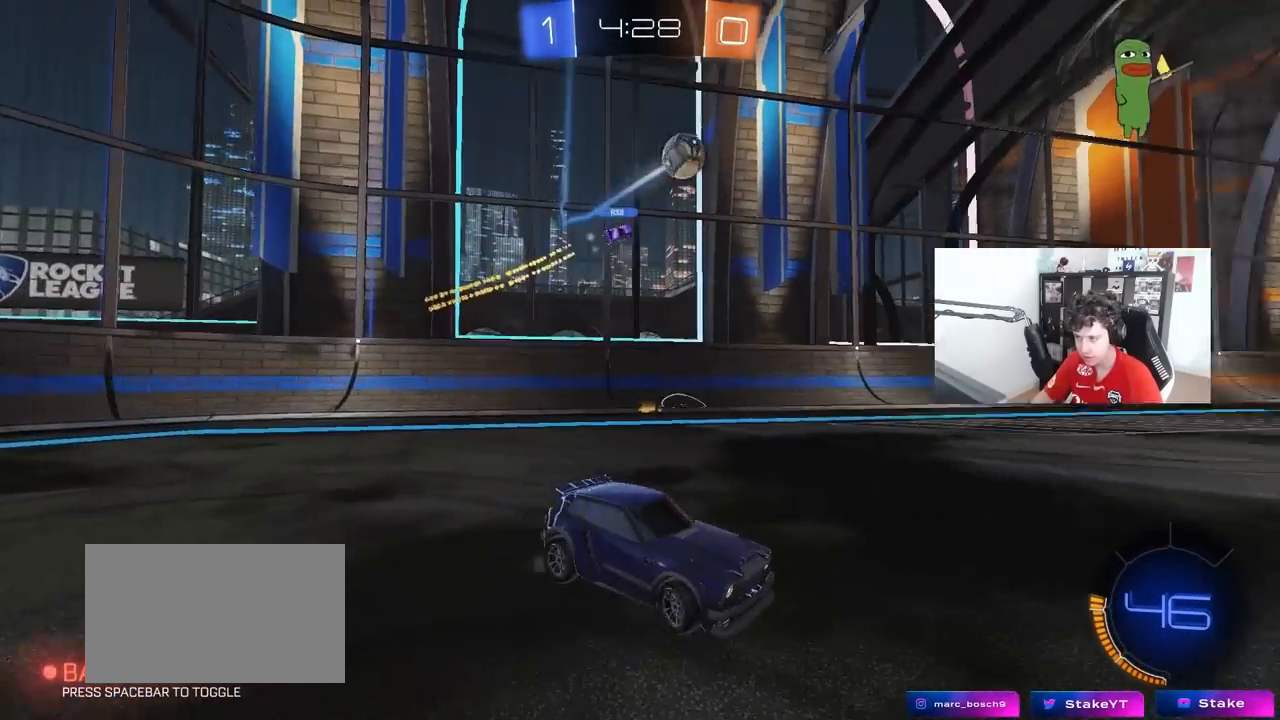
{"keys": ["a", "w"], "mouse": [], "mouse_move": "still", "events": [[83, "d", "up"], [450, "a", "down"]]}
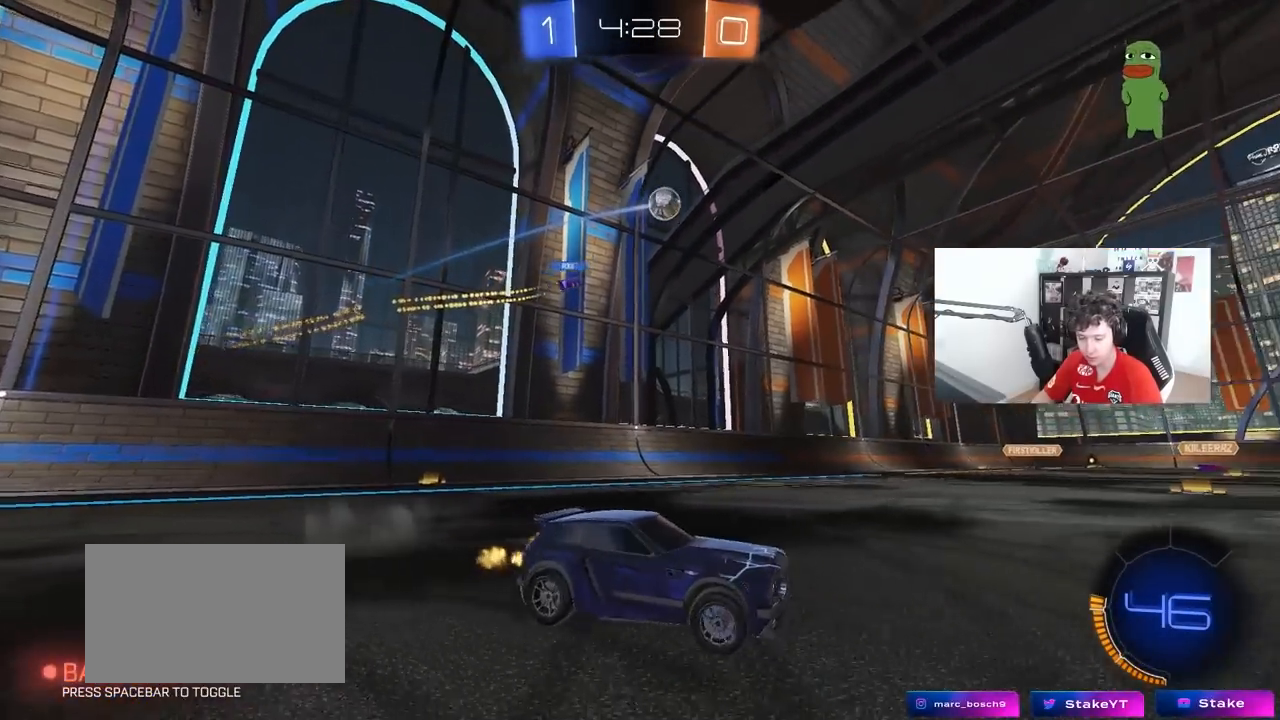
{"keys": ["a", "w"], "mouse": [], "mouse_move": "still", "events": [[233, "a", "up"], [467, "a", "down"]]}
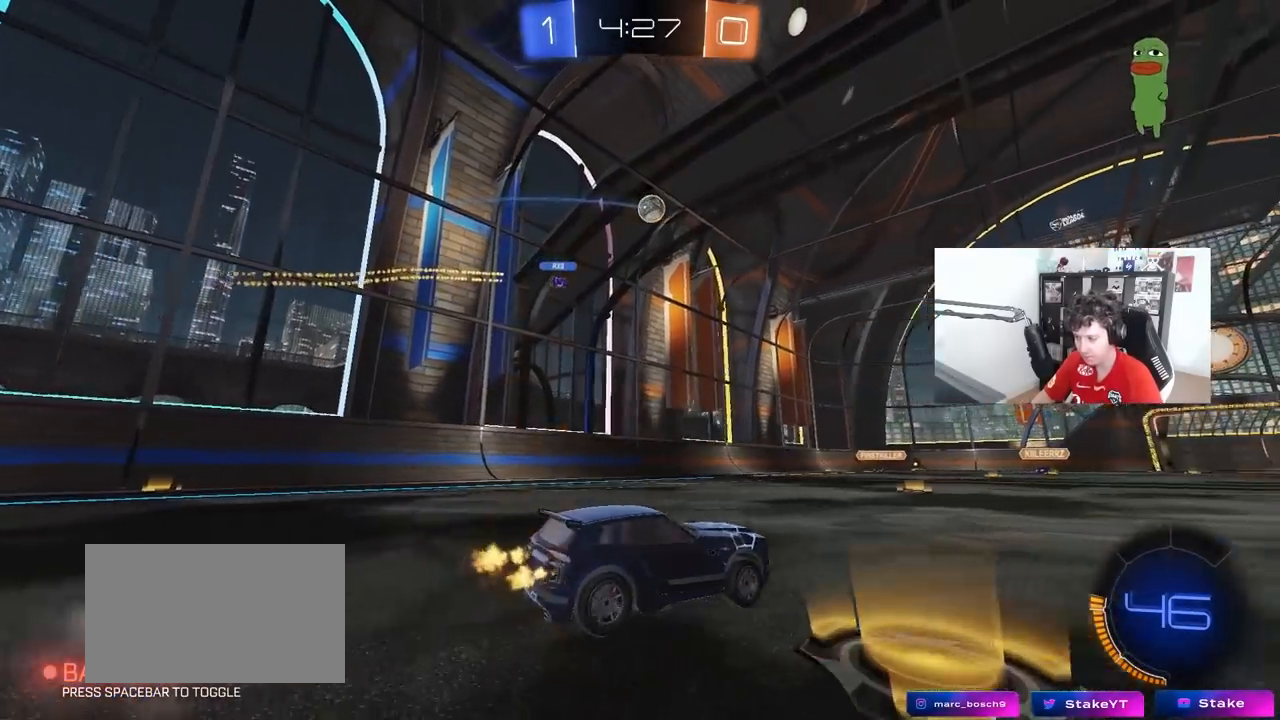
{"keys": ["w"], "mouse": [], "mouse_move": "still", "events": [[300, "a", "up"]]}
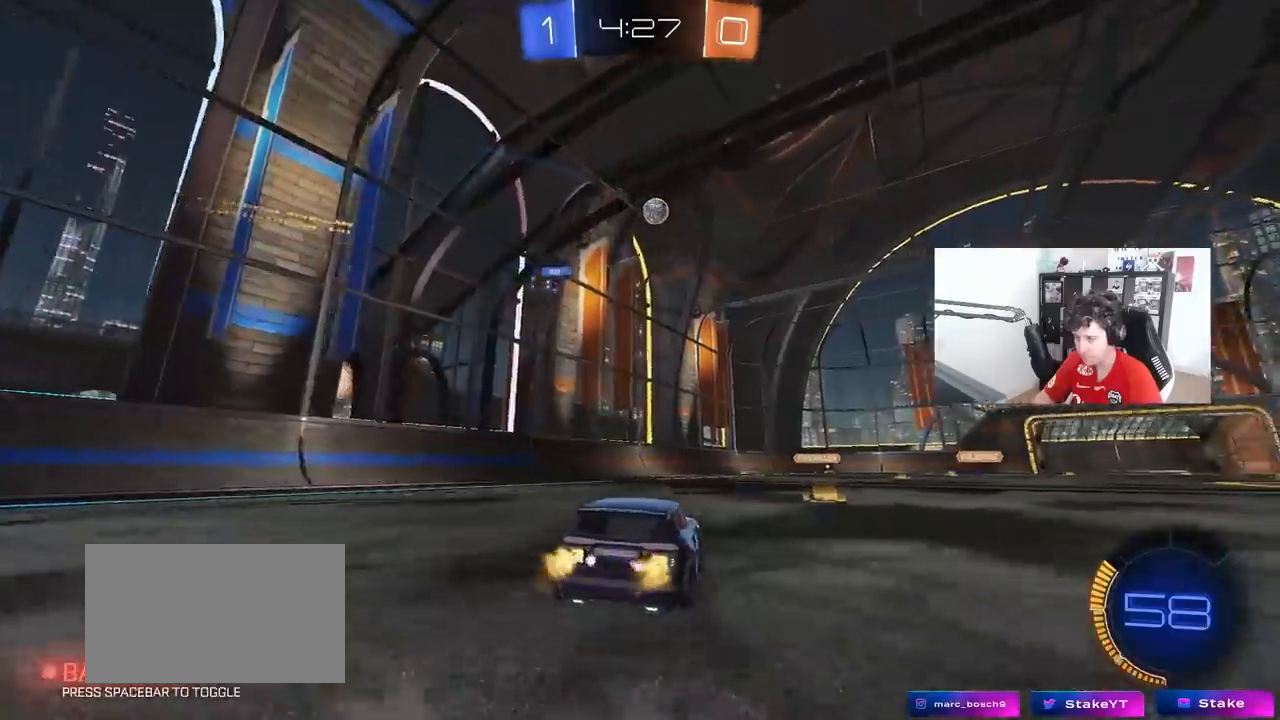
{"keys": ["d", "tab", "w"], "mouse": [], "mouse_move": "still", "events": [[33, "d", "down"], [33, "tab", "down"], [217, "d", "up"], [500, "d", "down"]]}
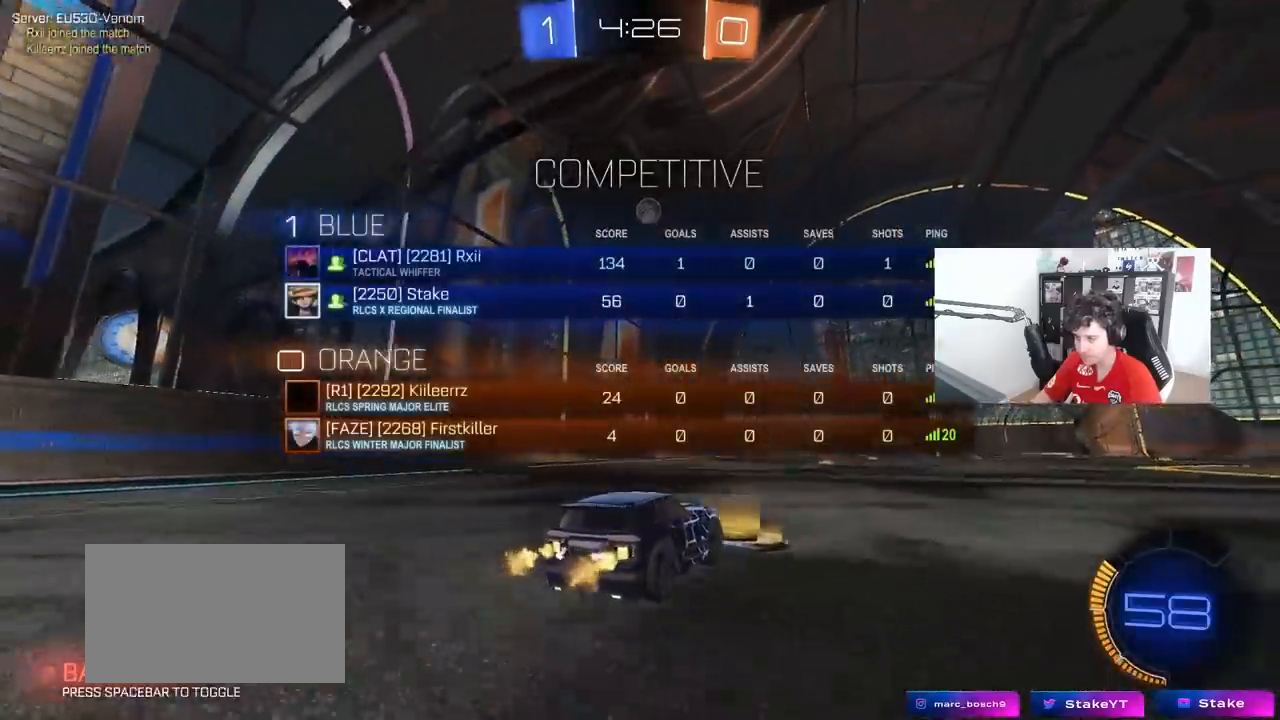
{"keys": ["w"], "mouse": [], "mouse_move": "still", "events": [[150, "d", "up"], [150, "tab", "up"]]}
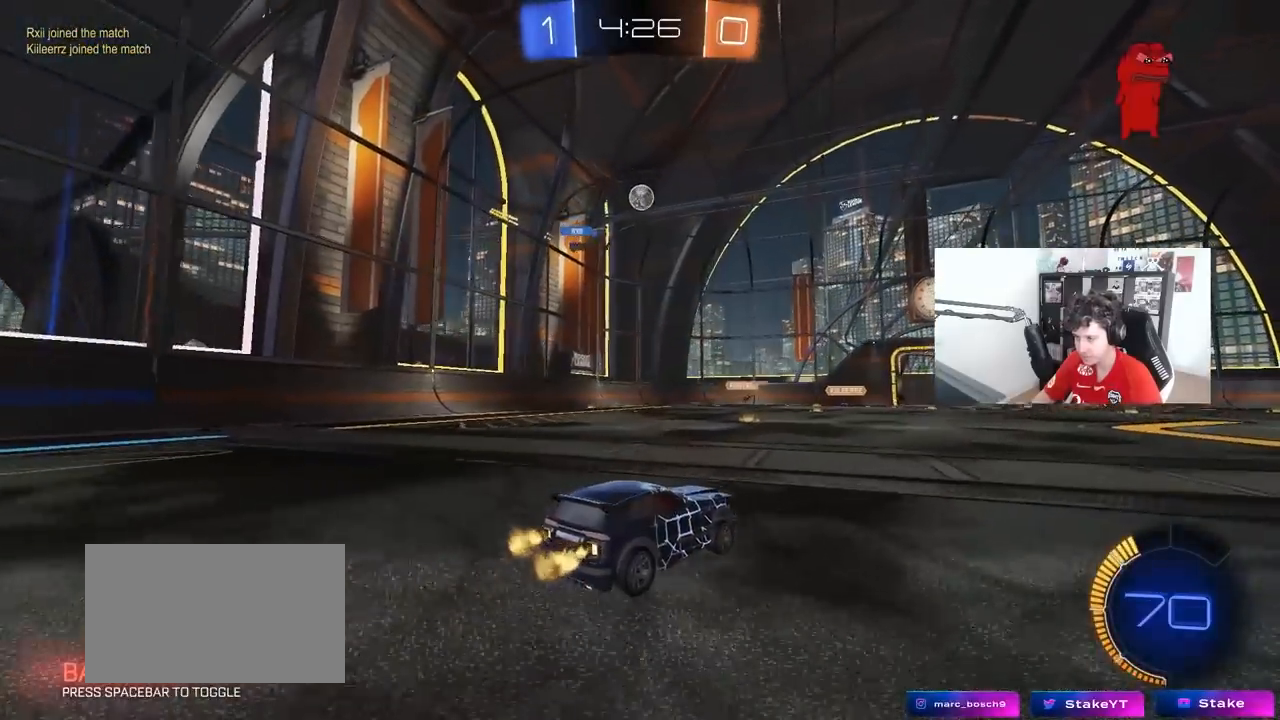
{"keys": ["w"], "mouse": [], "mouse_move": "still", "events": [[250, "a", "down"], [350, "a", "up"]]}
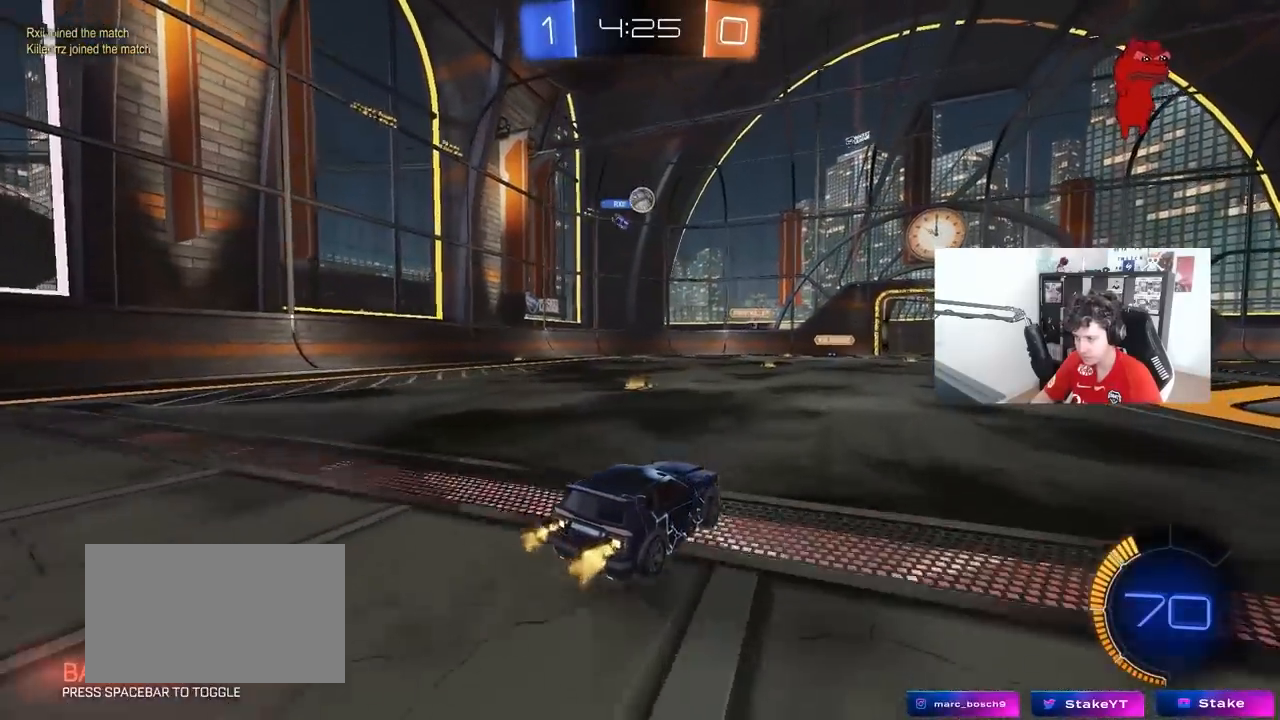
{"keys": ["w"], "mouse": [], "mouse_move": "still", "events": [[133, "mouse_left", "down"], [267, "mouse_left", "up"], [317, "d", "down"], [500, "d", "up"]]}
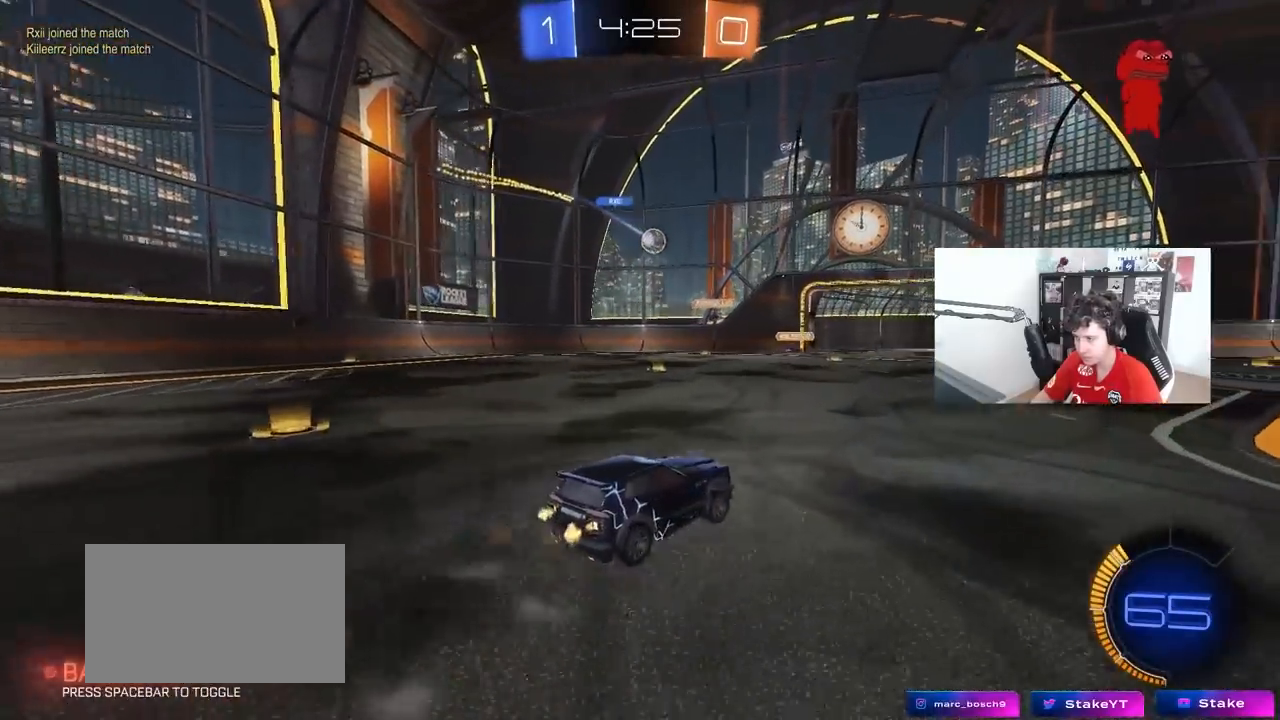
{"keys": ["a", "w"], "mouse": ["left"], "mouse_move": "still", "events": [[100, "a", "down"], [183, "a", "up"], [333, "mouse_left", "down"], [433, "a", "down"]]}
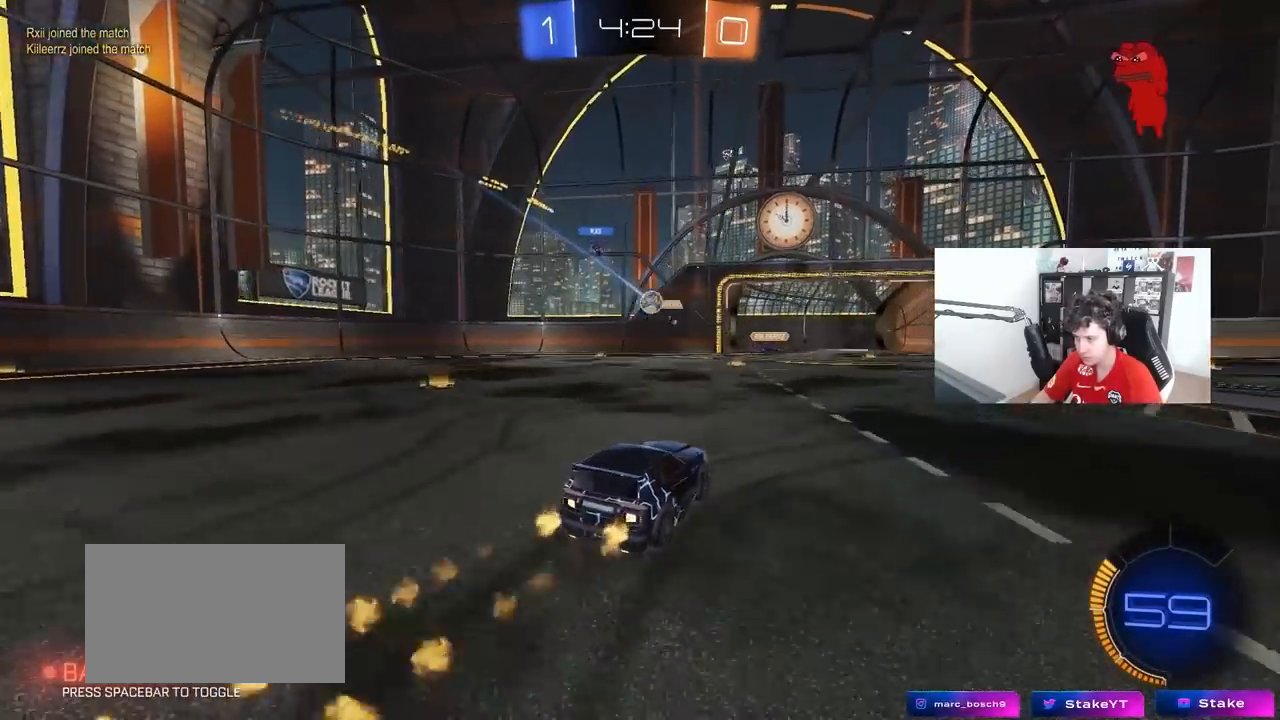
{"keys": ["a", "w"], "mouse": [], "mouse_move": "still", "events": [[17, "a", "up"], [17, "mouse_left", "up"], [483, "a", "down"]]}
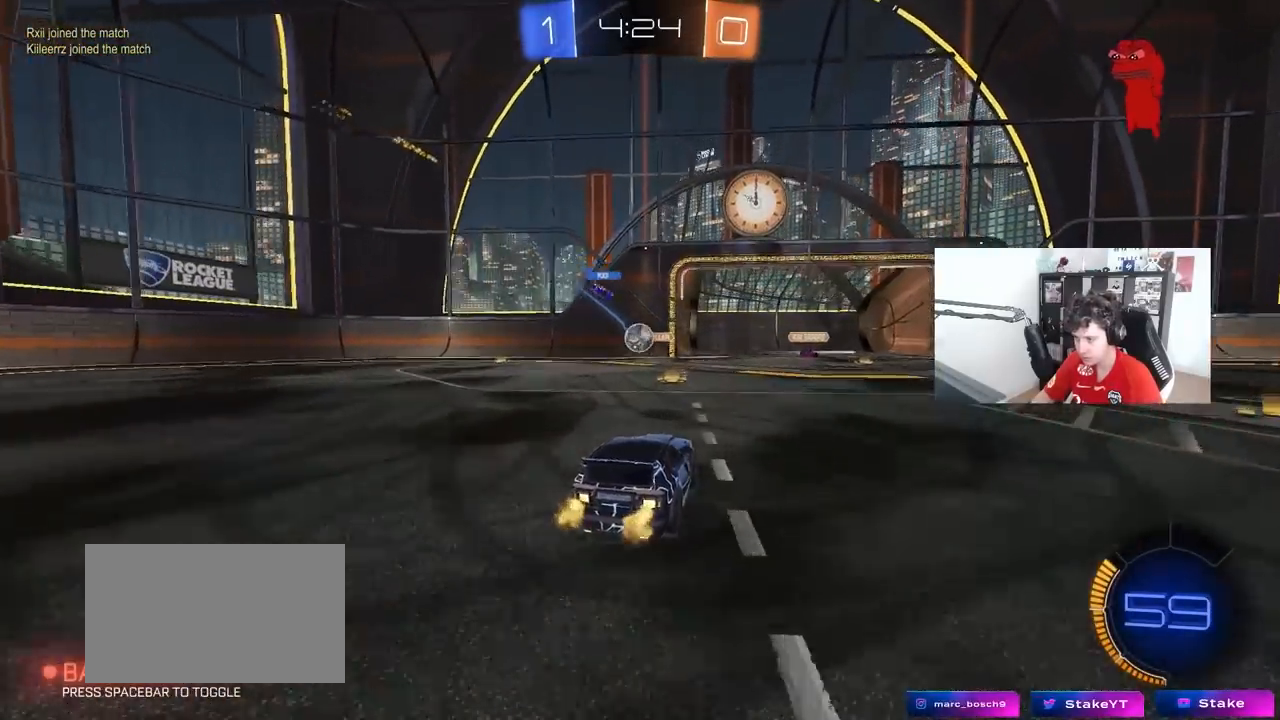
{"keys": ["d", "w"], "mouse": [], "mouse_move": "still", "events": [[33, "w", "up"], [83, "a", "up"], [133, "d", "down"], [183, "w", "down"], [217, "shift", "down"], [367, "shift", "up"]]}
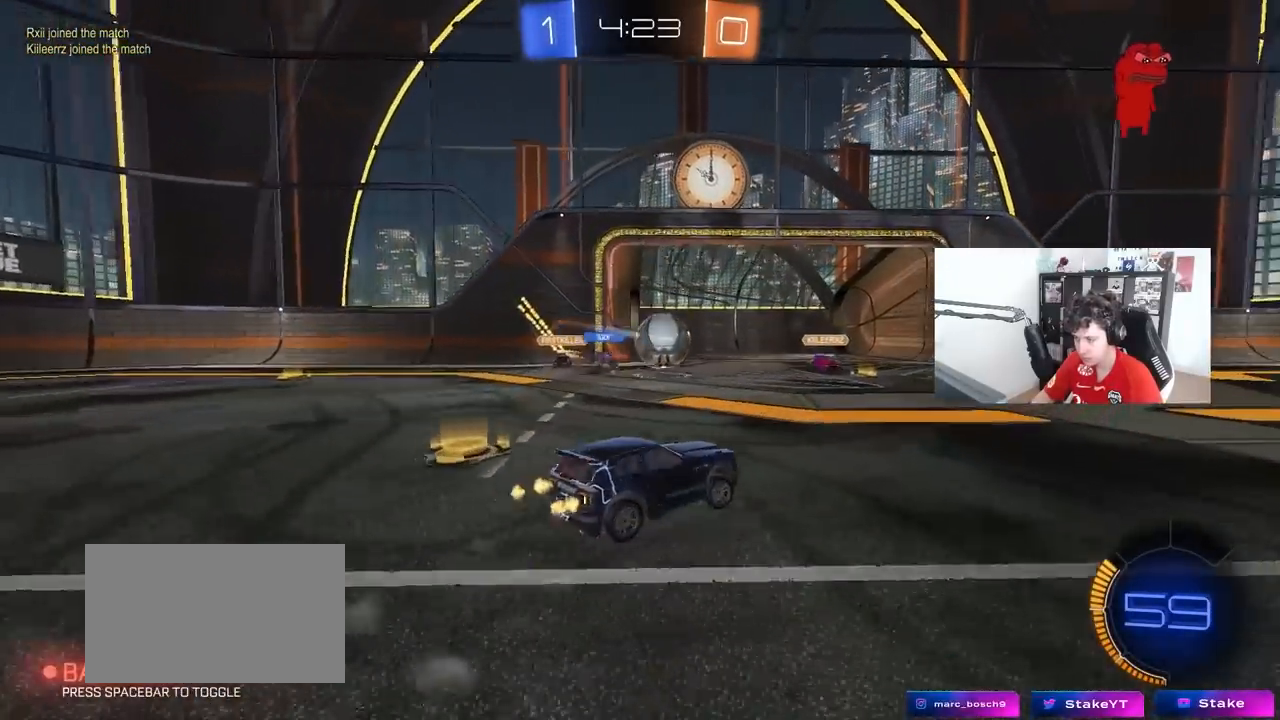
{"keys": ["a", "shift"], "mouse": ["left"], "mouse_move": "right", "events": [[100, "mouse_left", "down"], [183, "d", "up"], [233, "w", "up"], [283, "a", "down"], [283, "mouse_right", "down"], [383, "a", "up"], [383, "d", "down"], [417, "a", "down"], [417, "d", "up"], [417, "mouse_right", "up"], [467, "shift", "down"]]}
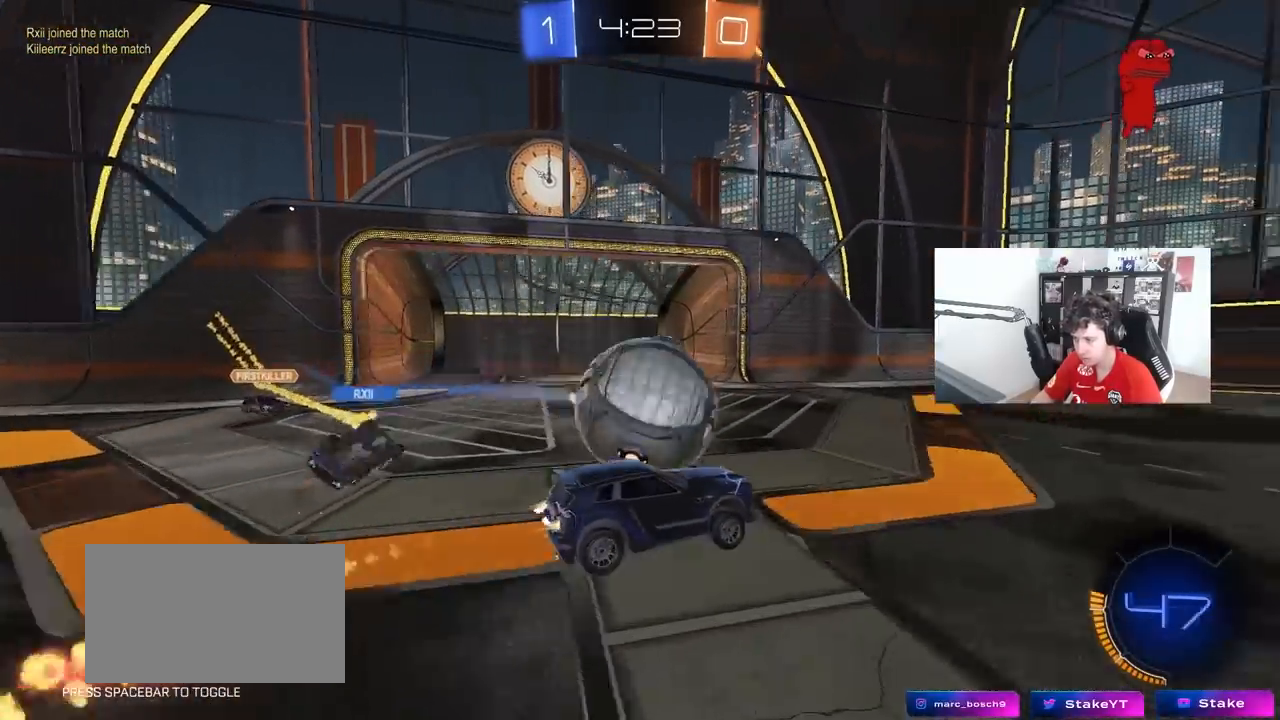
{"keys": ["a", "shift"], "mouse": [], "mouse_move": "up", "events": [[67, "mouse_right", "down"], [250, "mouse_right", "up"], [483, "mouse_left", "up"]]}
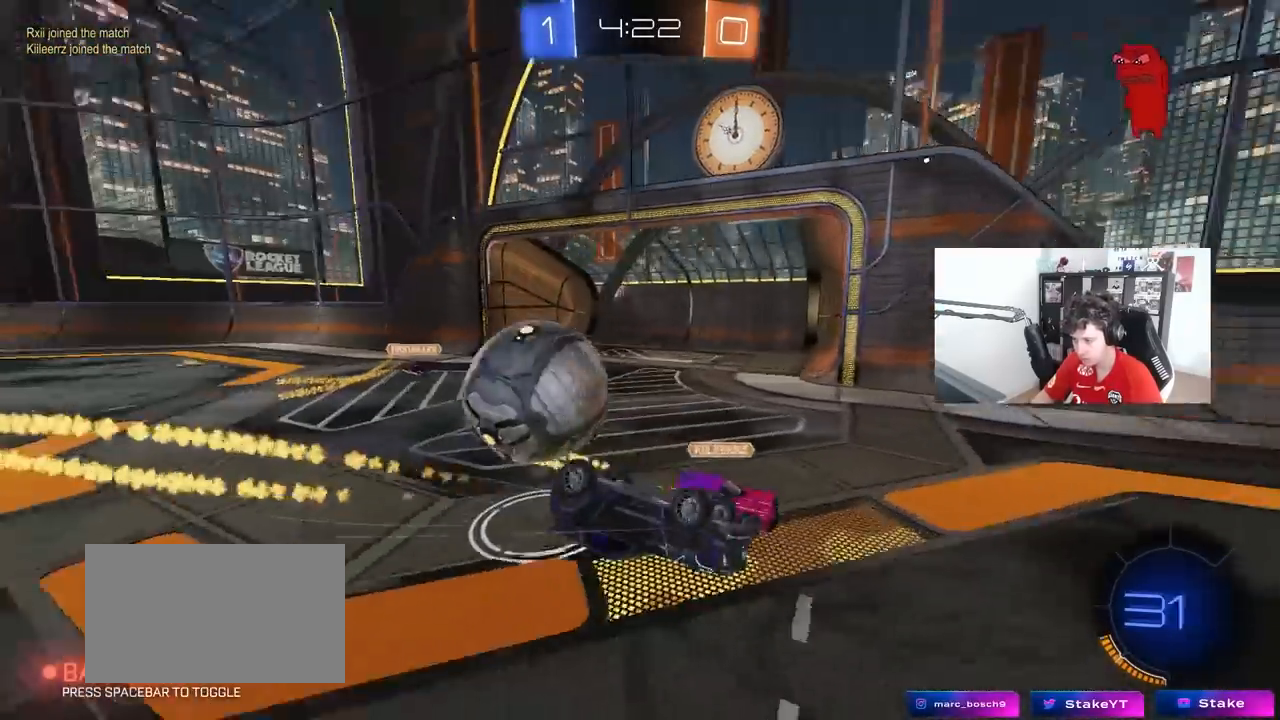
{"keys": [], "mouse": ["left"], "mouse_move": "still", "events": [[83, "w", "down"], [133, "a", "up"], [133, "shift", "up"], [183, "d", "down"], [183, "space", "down"], [217, "d", "up"], [217, "mouse_left", "down"], [217, "w", "up"], [367, "space", "up"]]}
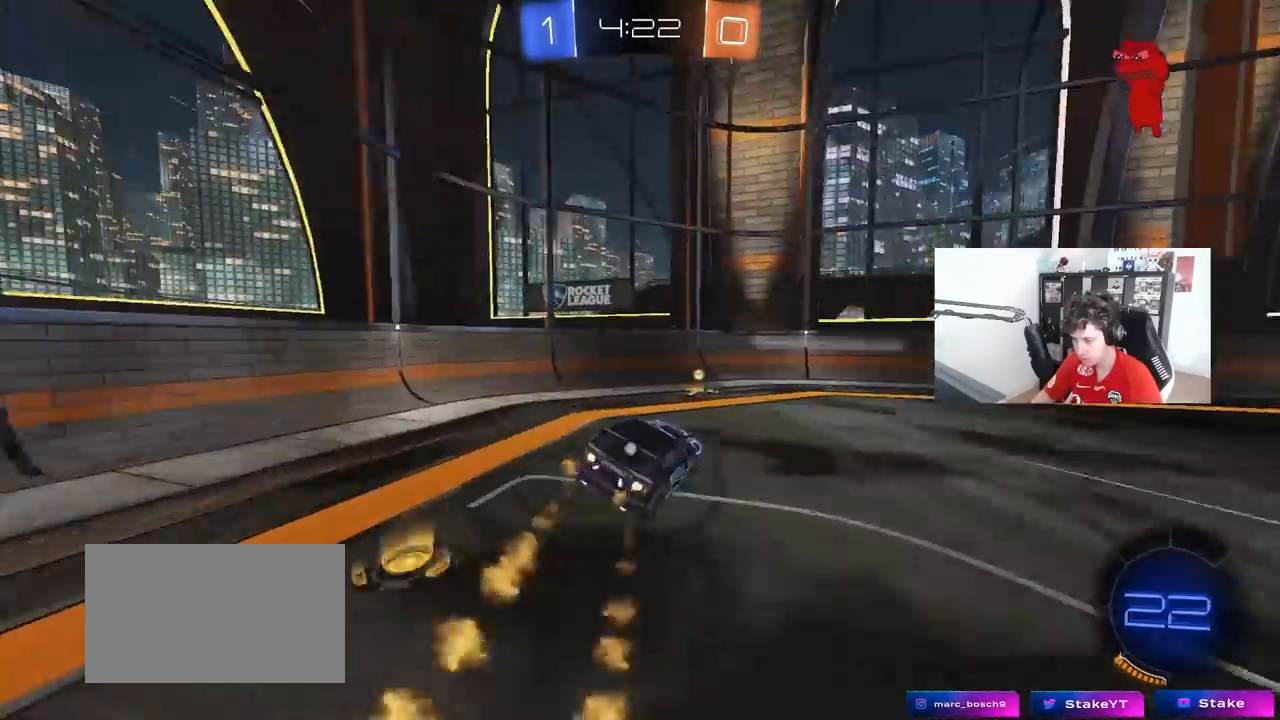
{"keys": ["d", "shift", "space", "w"], "mouse": ["left"], "mouse_move": "still", "events": [[50, "mouse_left", "up"], [150, "a", "down"], [233, "a", "up"], [233, "mouse_left", "down"], [333, "a", "down"], [383, "a", "up"], [383, "d", "down"], [383, "space", "down"], [383, "w", "down"], [467, "shift", "down"]]}
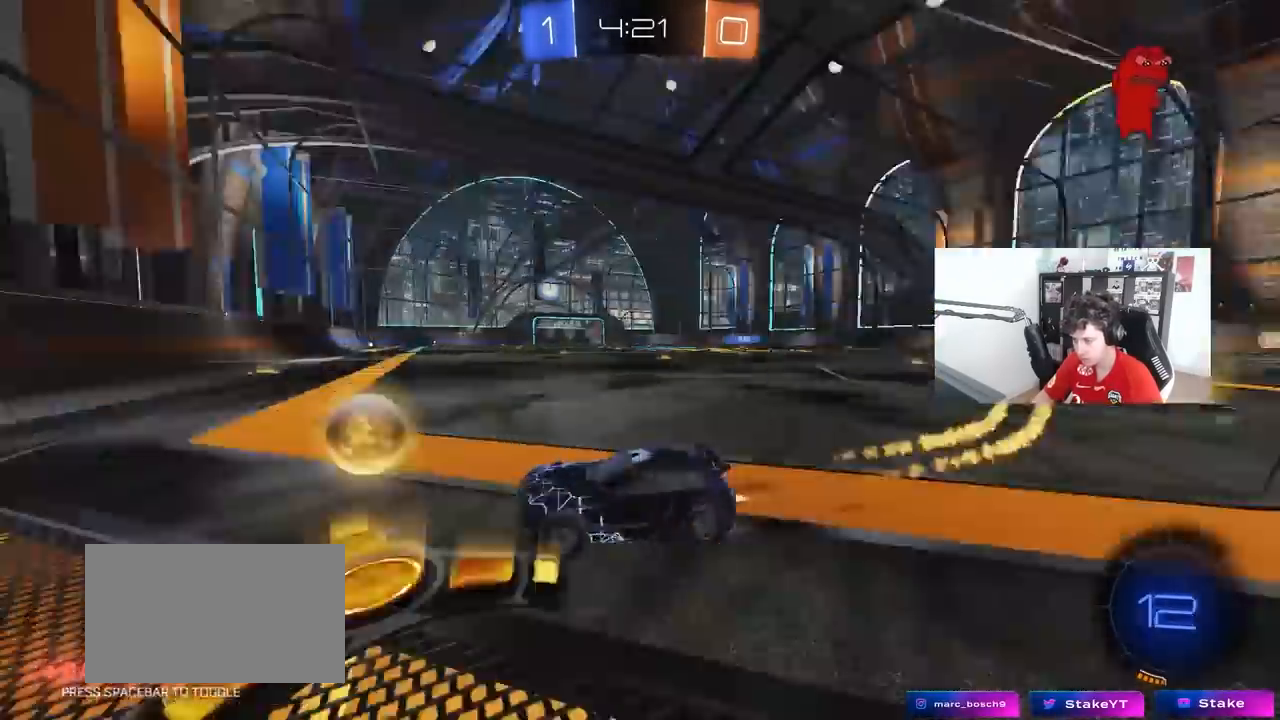
{"keys": ["d", "w"], "mouse": [], "mouse_move": "still", "events": [[17, "space", "up"], [117, "shift", "up"], [483, "mouse_left", "up"]]}
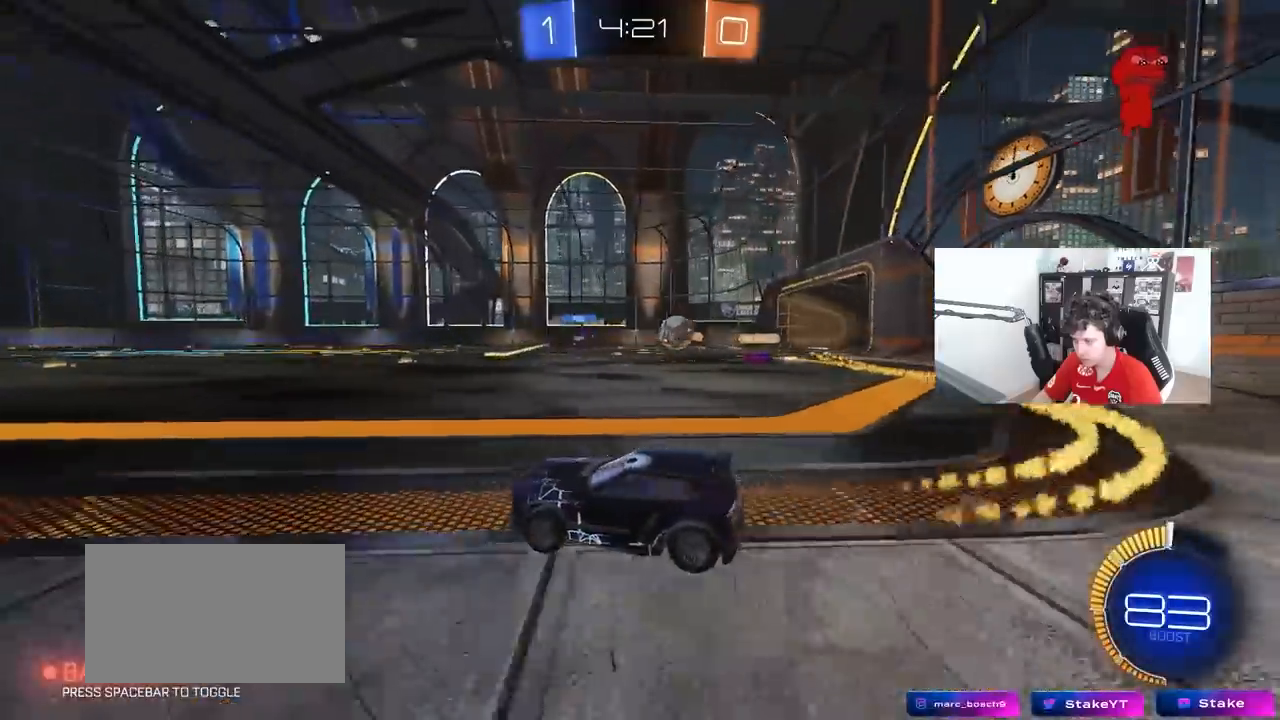
{"keys": ["d", "shift", "w"], "mouse": [], "mouse_move": "still", "events": [[33, "shift", "down"], [133, "shift", "up"], [500, "shift", "down"]]}
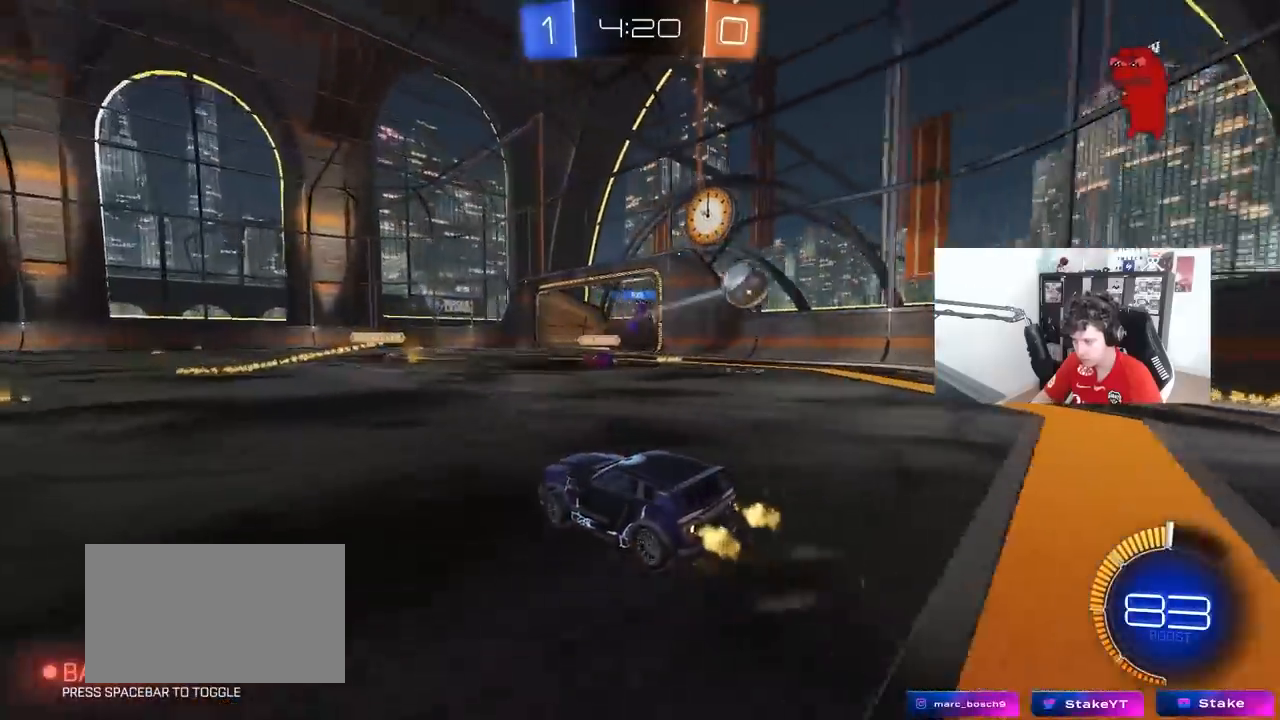
{"keys": ["d"], "mouse": [], "mouse_move": "still", "events": [[50, "a", "down"], [100, "a", "up"], [100, "w", "up"], [150, "shift", "up"], [183, "s", "down"], [283, "d", "up"], [333, "a", "down"], [383, "a", "up"], [433, "s", "up"], [467, "d", "down"]]}
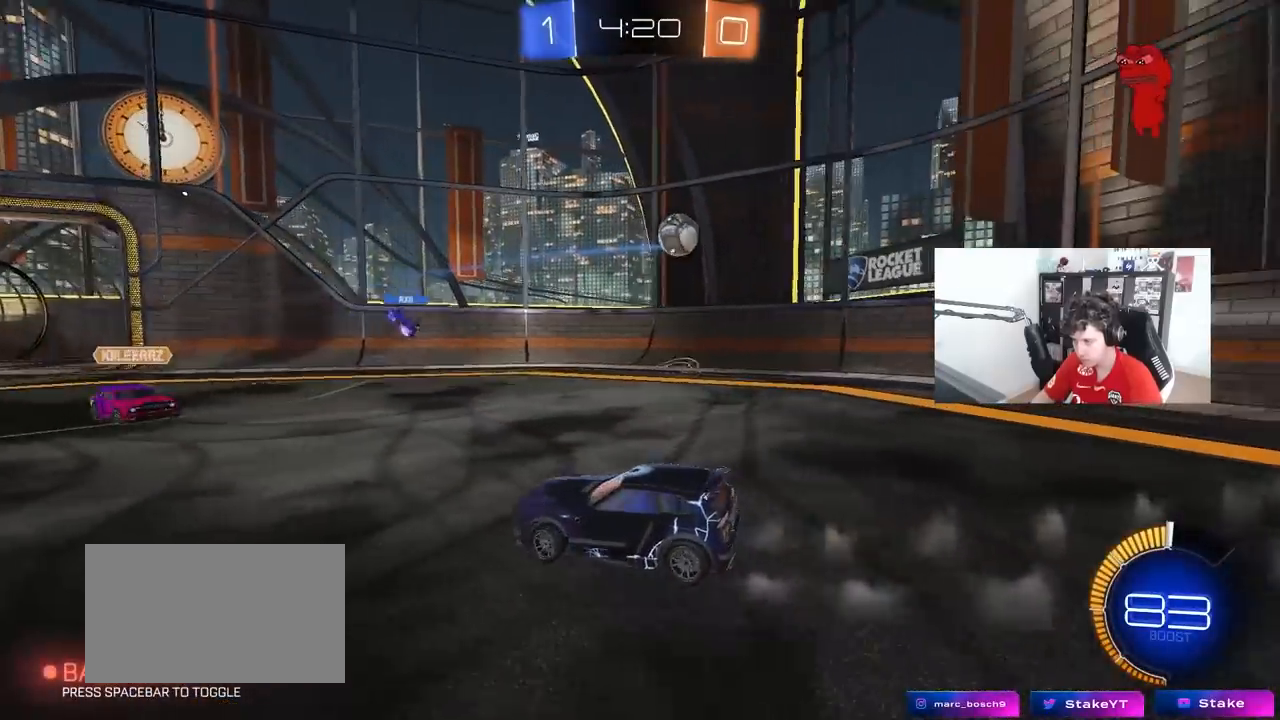
{"keys": [], "mouse": ["left", "right"], "mouse_move": "still", "events": [[200, "s", "down"], [250, "mouse_right", "down"], [350, "mouse_left", "down"], [433, "mouse_right", "up"], [483, "d", "up"], [483, "mouse_right", "down"], [483, "s", "up"]]}
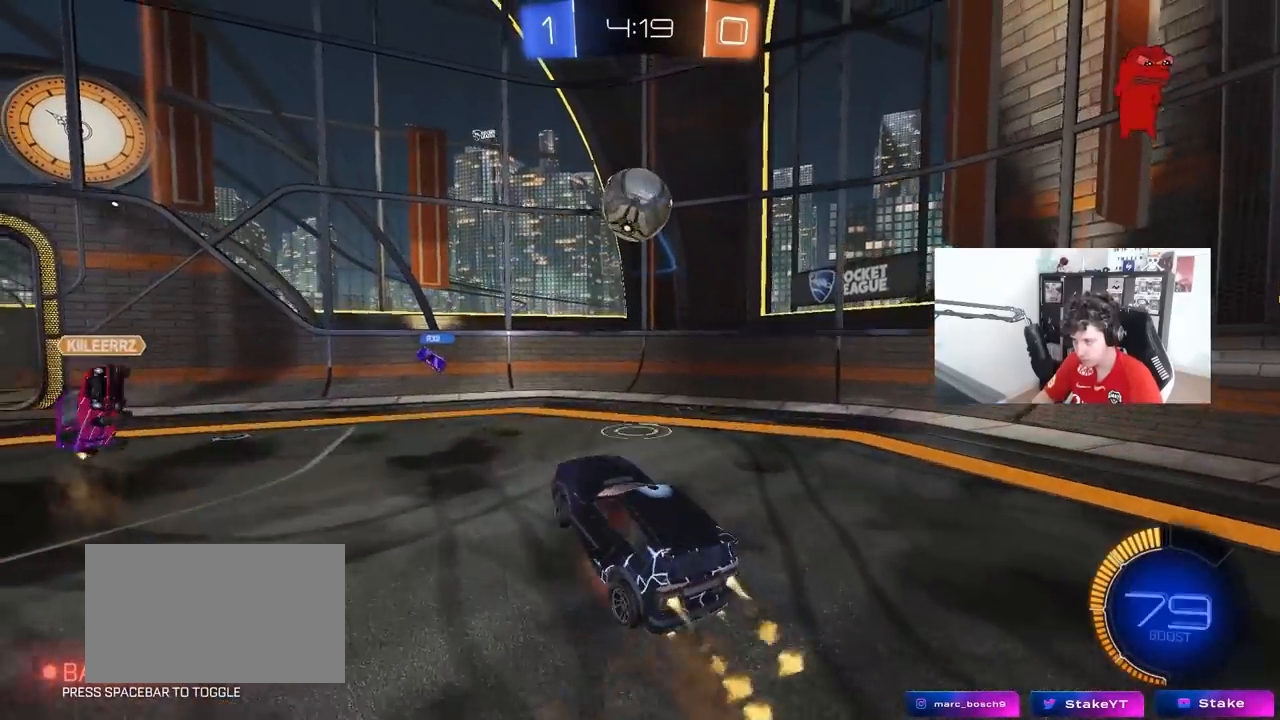
{"keys": ["a", "shift", "w"], "mouse": ["left"], "mouse_move": "still", "events": [[133, "mouse_right", "up"], [167, "a", "down"], [167, "d", "down"], [167, "w", "down"], [267, "d", "up"], [267, "shift", "down"]]}
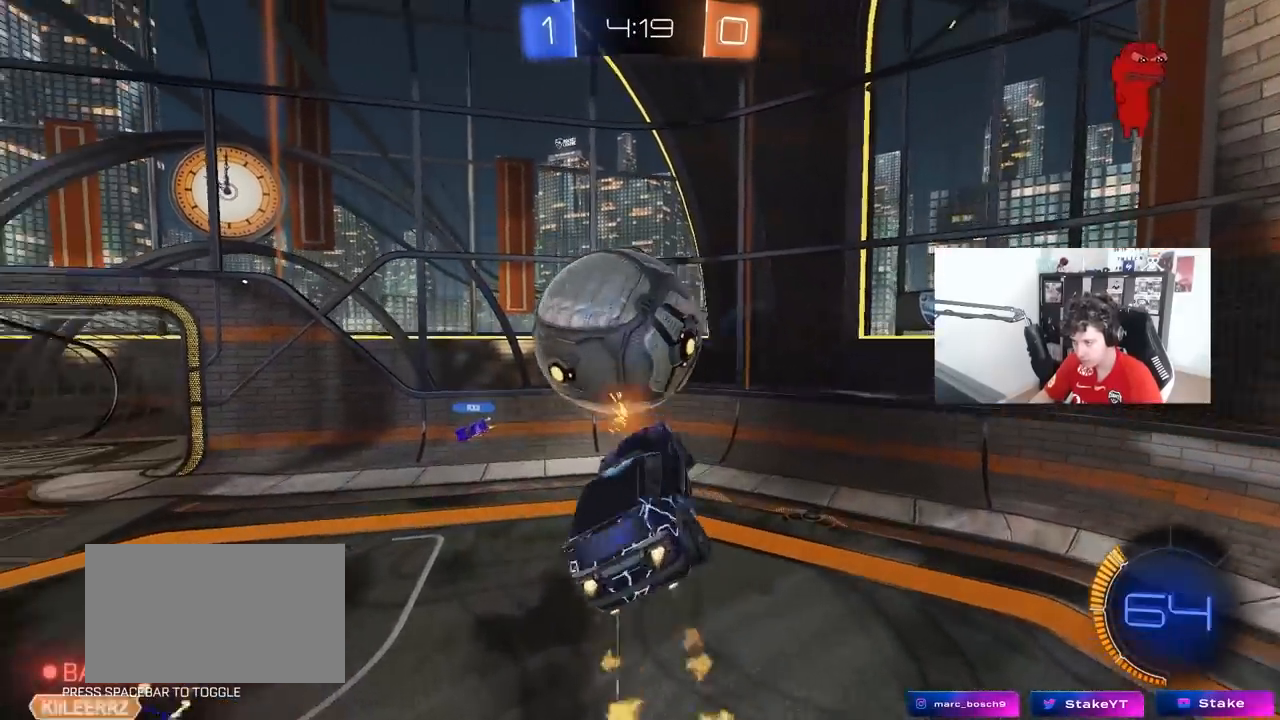
{"keys": ["a", "w"], "mouse": ["left"], "mouse_move": "still", "events": [[100, "w", "up"], [383, "w", "down"], [467, "shift", "up"]]}